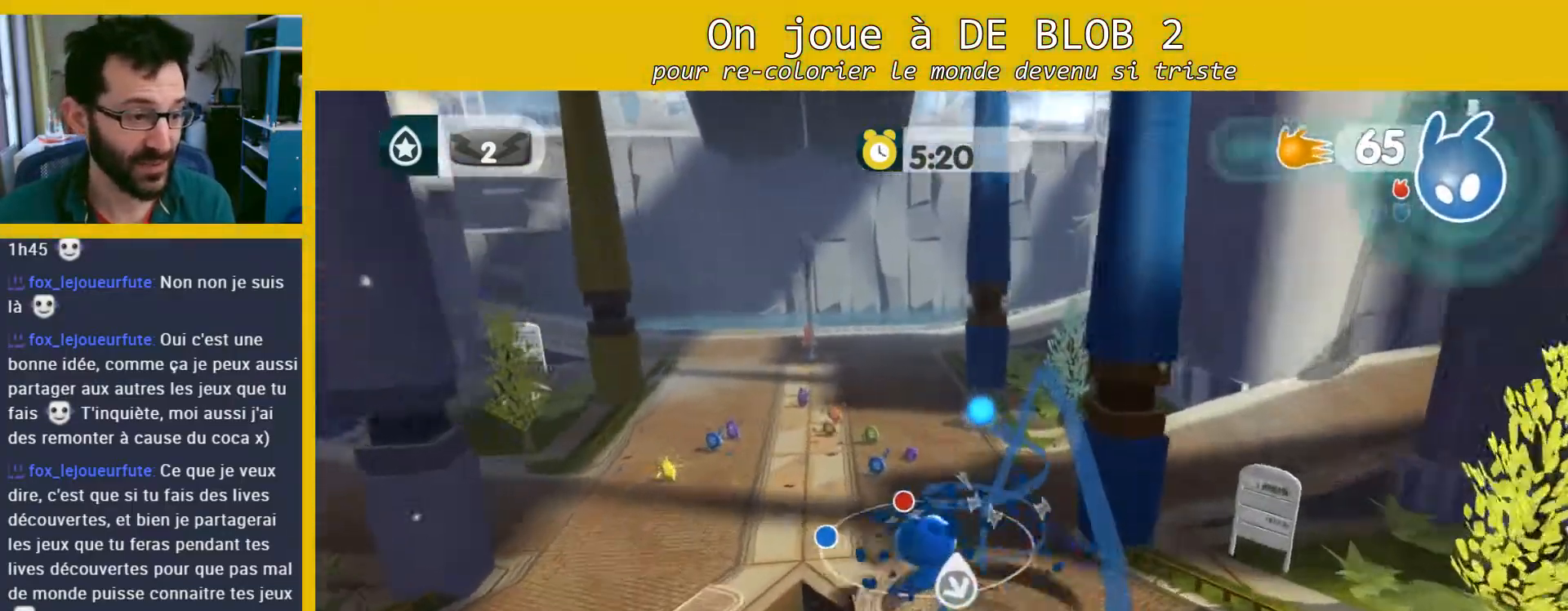
Gameplay with a controller (Xbox layout); each line is a JSON object with the inputs held at the frame after it. "events" lists button and stick changes between this image and that frame as [ms after this image, input, new state], when the widget could be followed in between. Not read: L3 R3.
{"buttons": [], "left_stick": "down-right", "right_stick": "right", "events": [[100, "left_stick", "down-right"], [233, "right_stick", "right"]]}
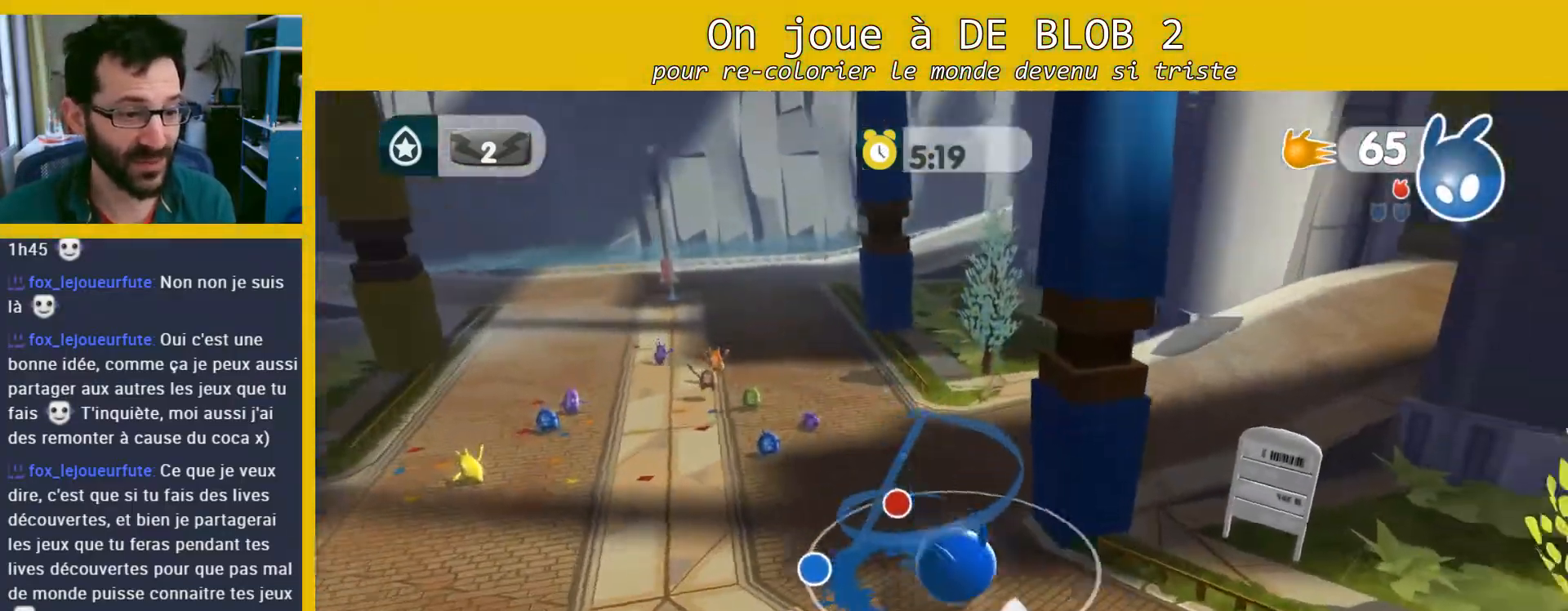
{"buttons": [], "left_stick": "up-right", "right_stick": "right", "events": [[133, "left_stick", "right"], [267, "left_stick", "up-right"]]}
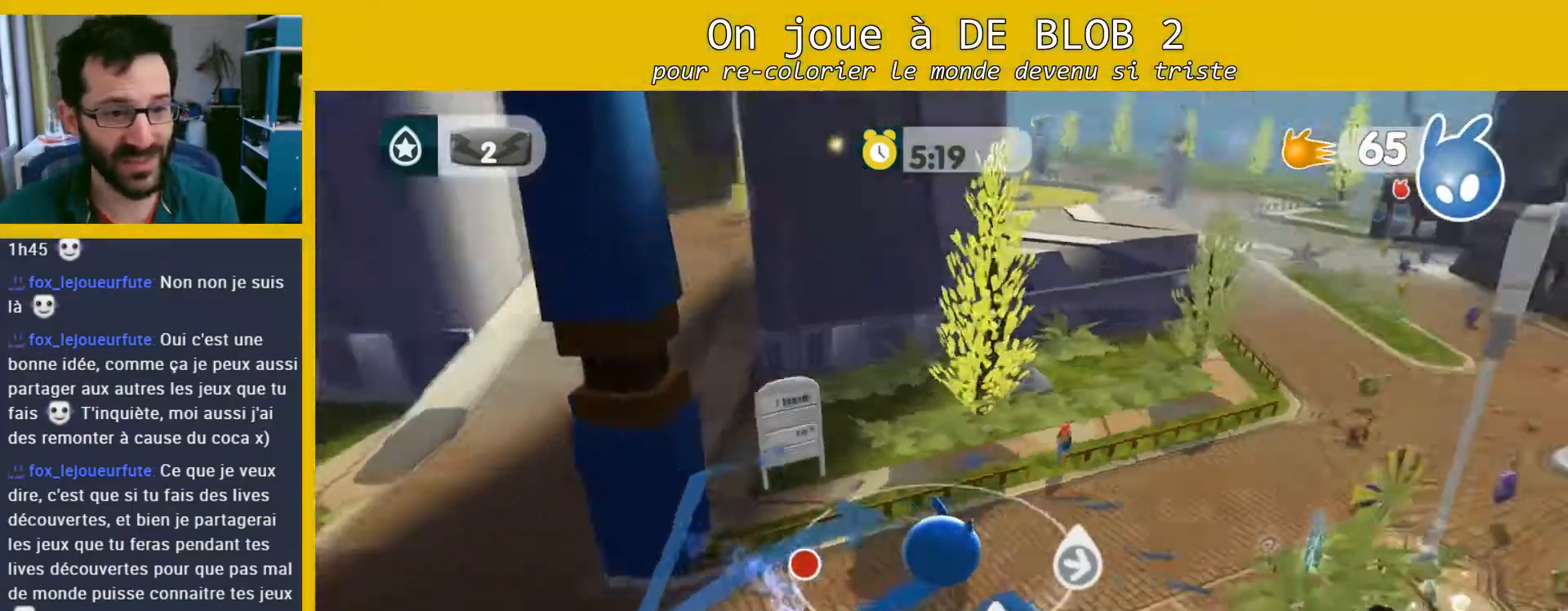
{"buttons": [], "left_stick": "up-right", "right_stick": "center", "events": [[267, "right_stick", "center"]]}
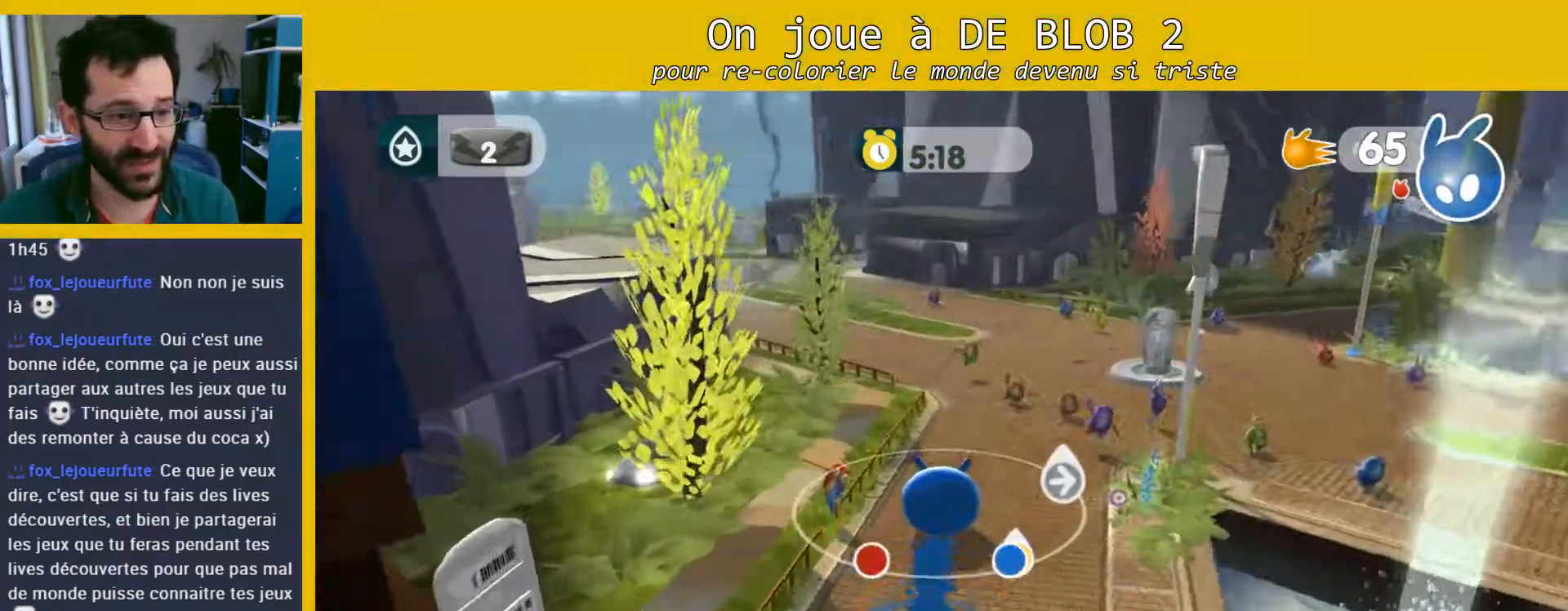
{"buttons": [], "left_stick": "right", "right_stick": "right", "events": [[67, "right_stick", "right"], [500, "left_stick", "right"]]}
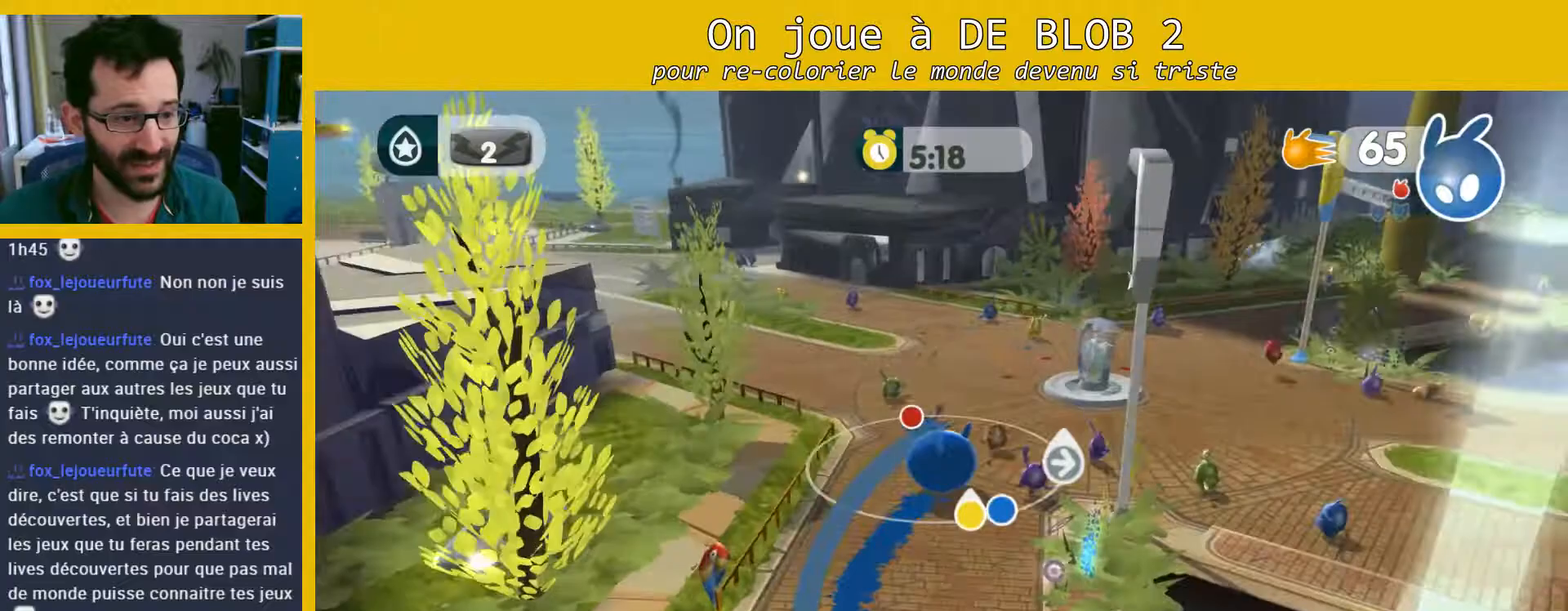
{"buttons": [], "left_stick": "up-right", "right_stick": "center", "events": [[233, "left_stick", "up-right"], [400, "right_stick", "center"]]}
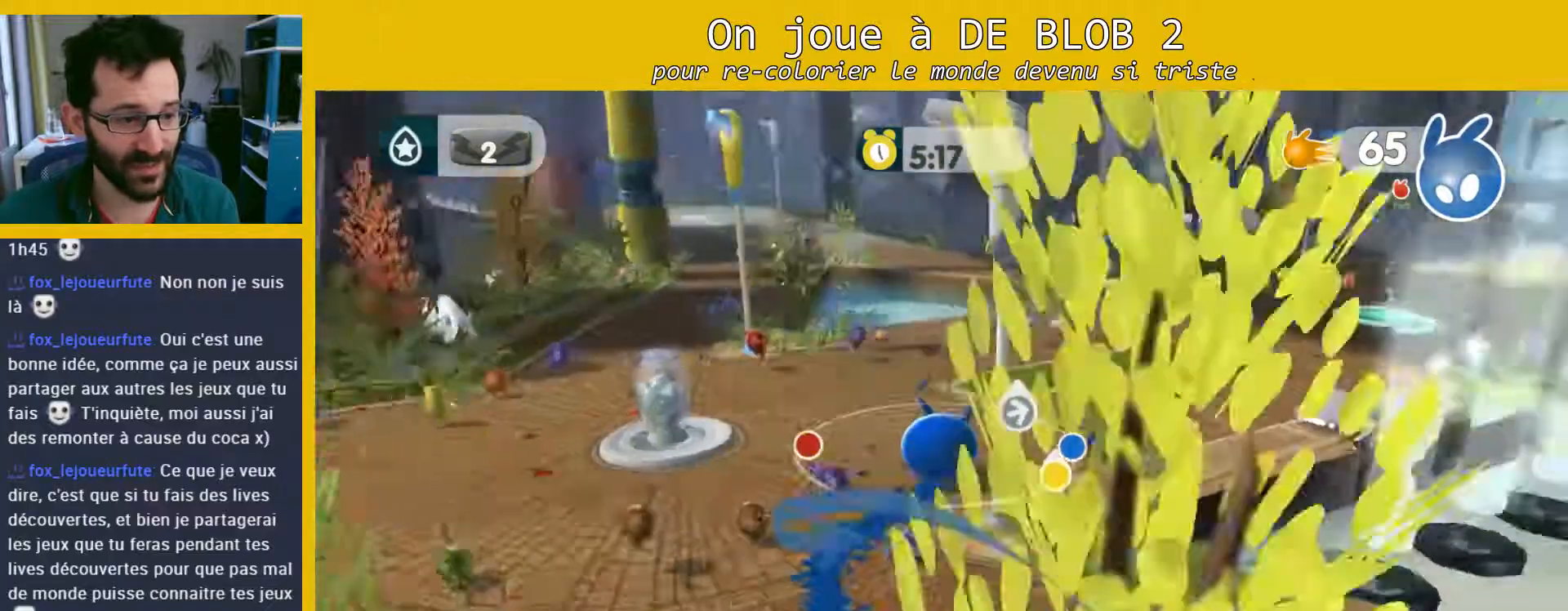
{"buttons": [], "left_stick": "up-right", "right_stick": "center", "events": [[133, "right_stick", "right"], [400, "right_stick", "center"]]}
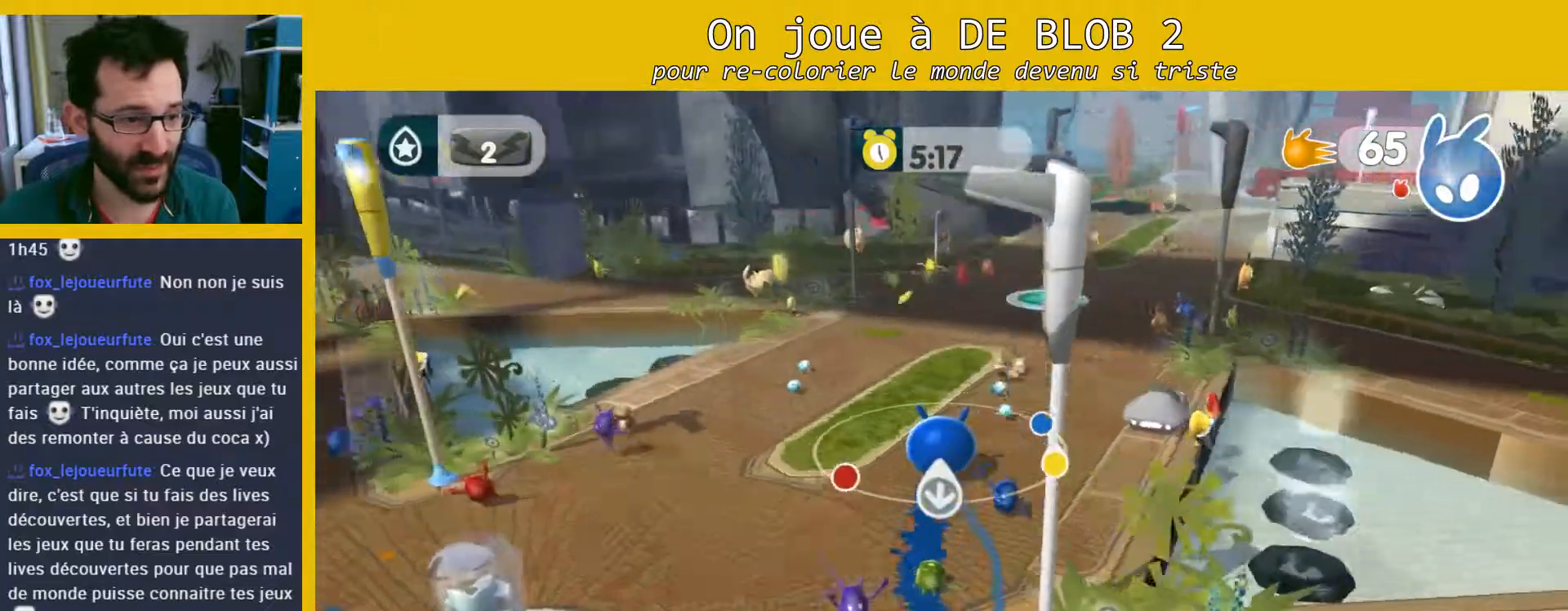
{"buttons": [], "left_stick": "up-right", "right_stick": "center", "events": []}
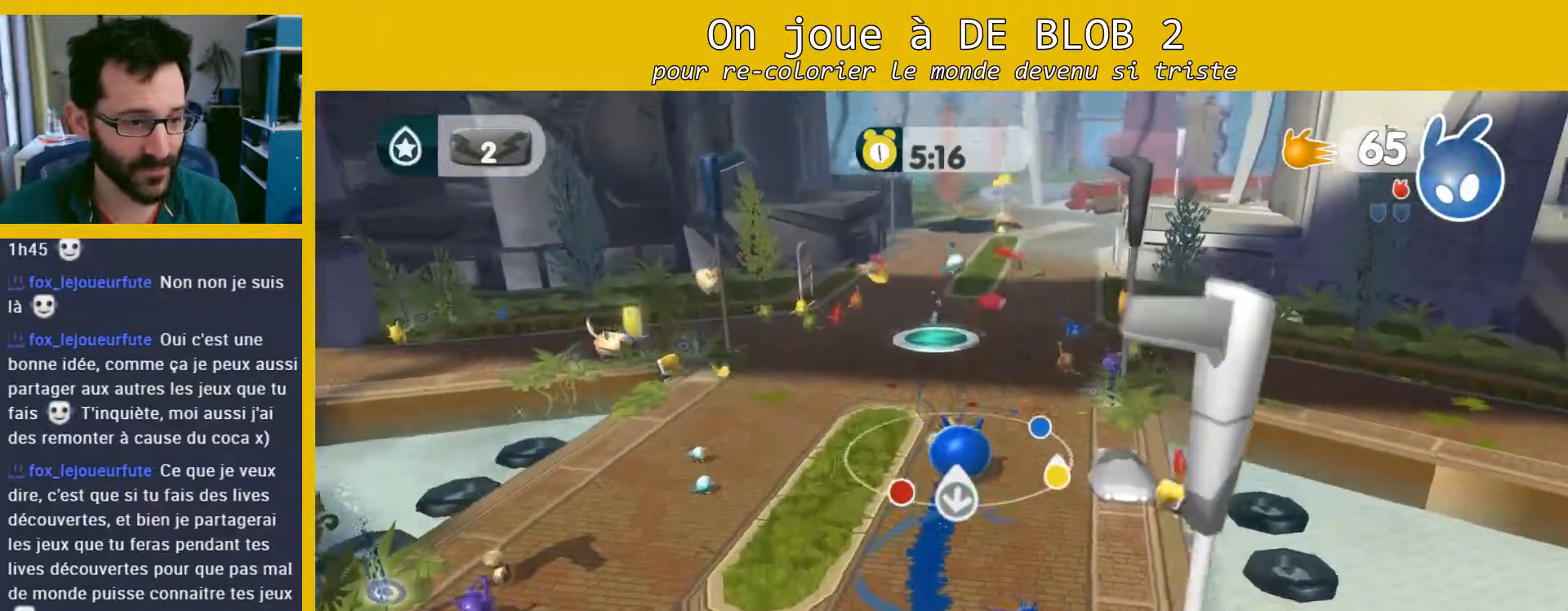
{"buttons": [], "left_stick": "up-right", "right_stick": "center", "events": [[100, "left_stick", "down-right"], [467, "left_stick", "up-right"]]}
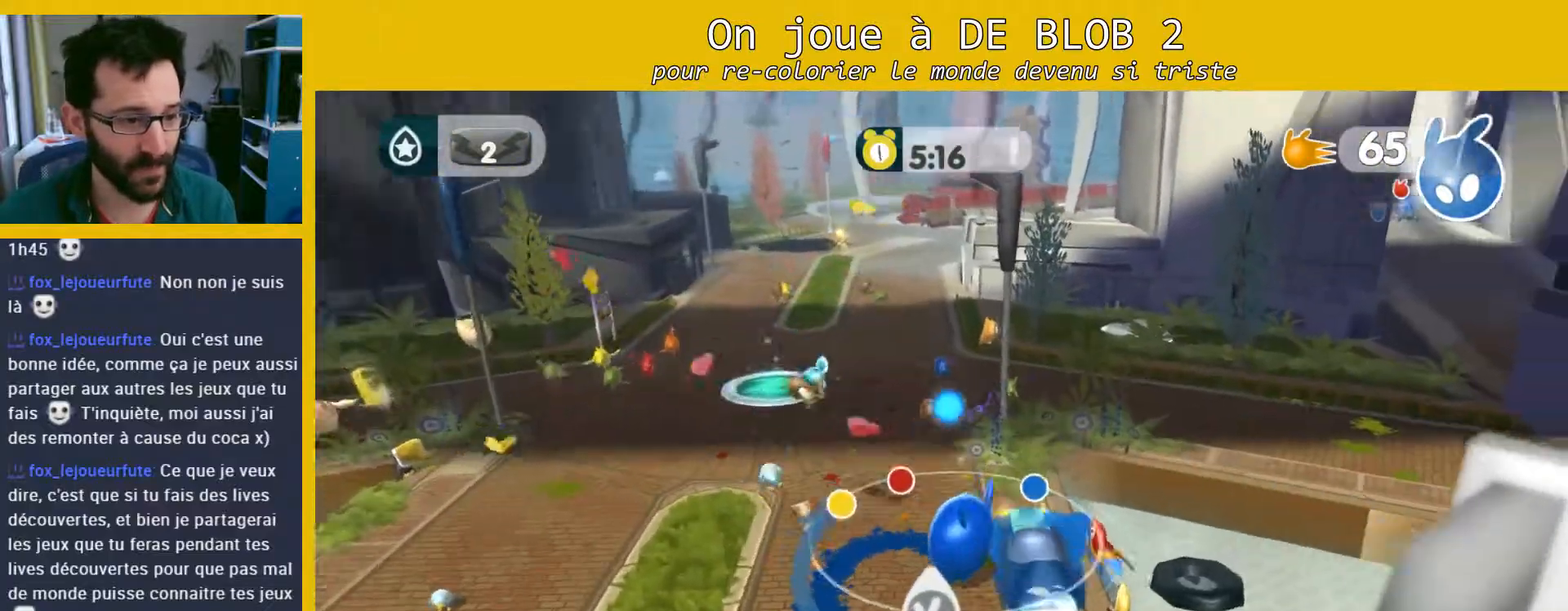
{"buttons": [], "left_stick": "up-left", "right_stick": "center", "events": [[100, "left_stick", "up-left"]]}
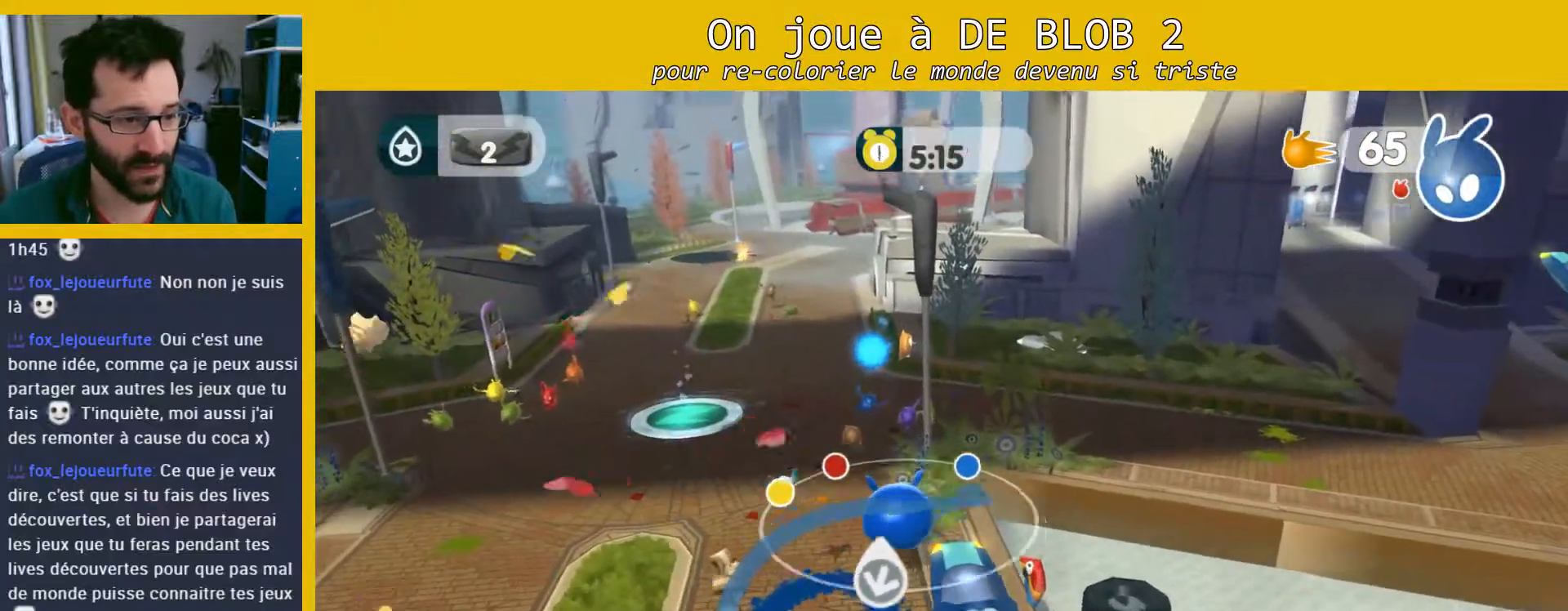
{"buttons": [], "left_stick": "up-left", "right_stick": "center", "events": []}
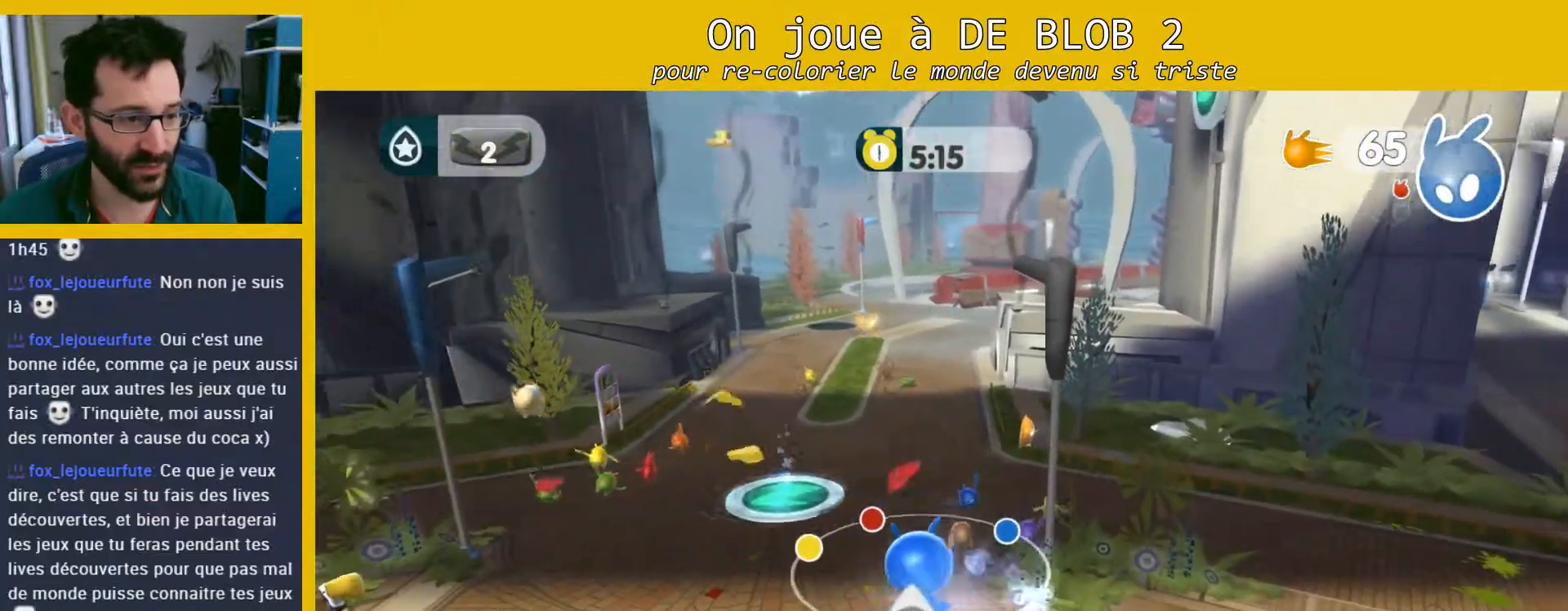
{"buttons": [], "left_stick": "up-left", "right_stick": "center", "events": []}
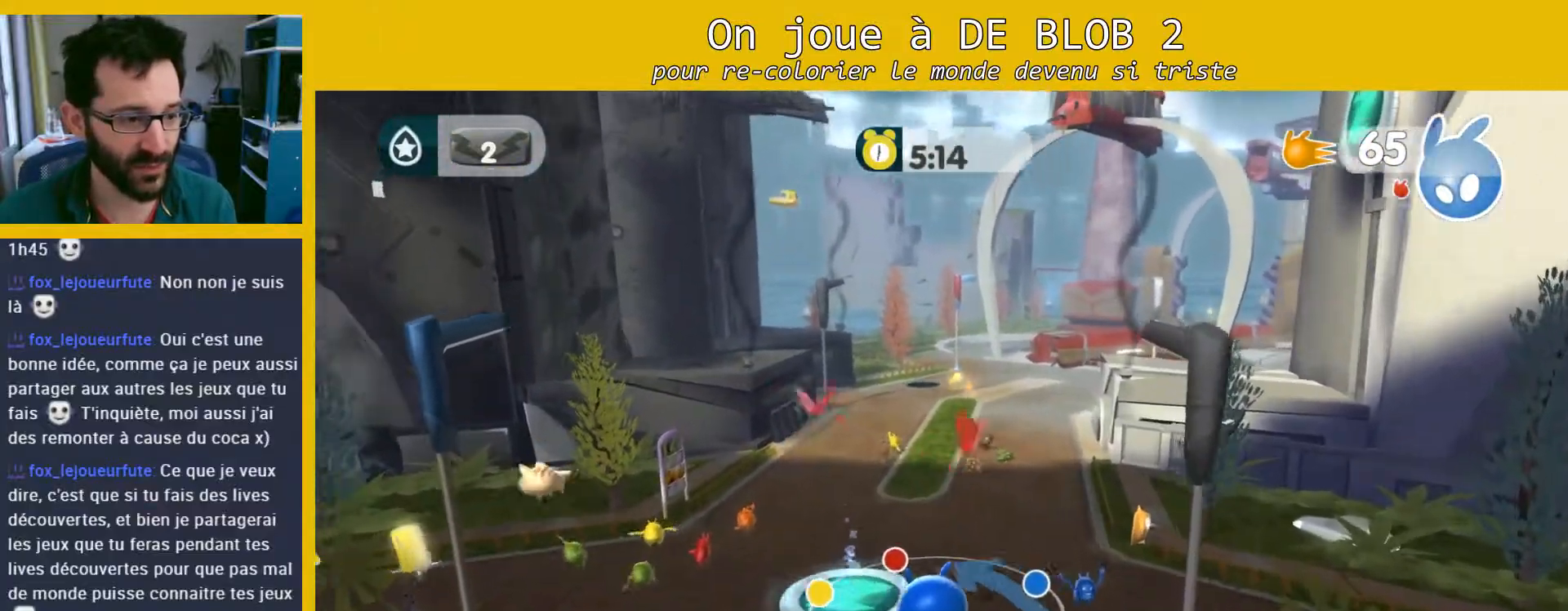
{"buttons": ["L2"], "left_stick": "center", "right_stick": "center", "events": [[33, "left_stick", "center"], [300, "L2", "down"], [367, "A", "down"], [500, "A", "up"]]}
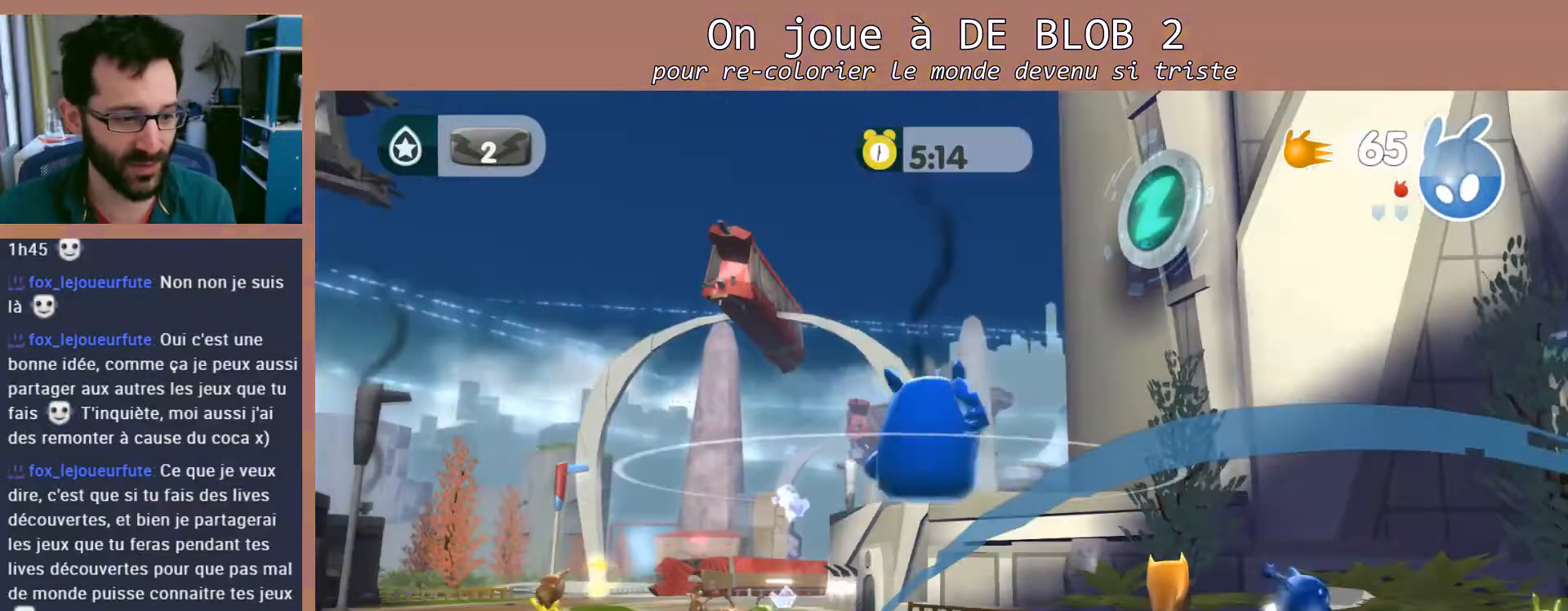
{"buttons": ["L2"], "left_stick": "center", "right_stick": "center", "events": []}
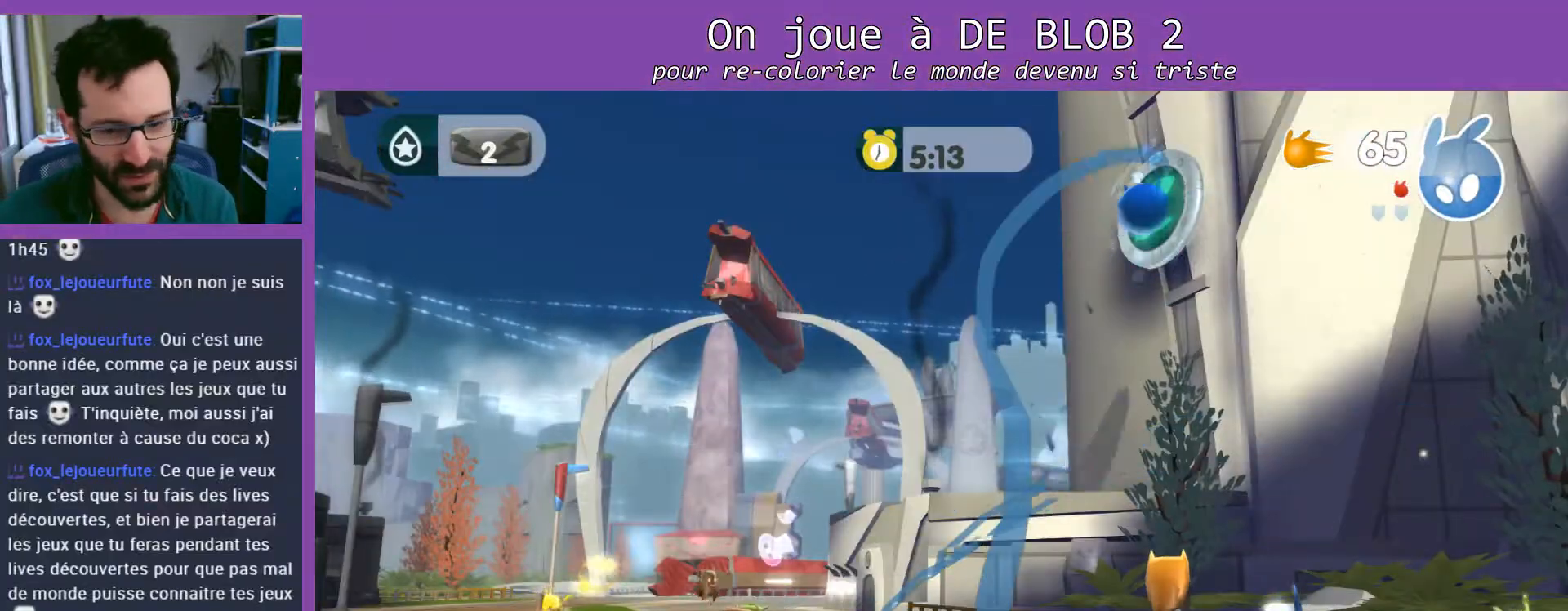
{"buttons": [], "left_stick": "center", "right_stick": "center", "events": [[467, "L2", "up"]]}
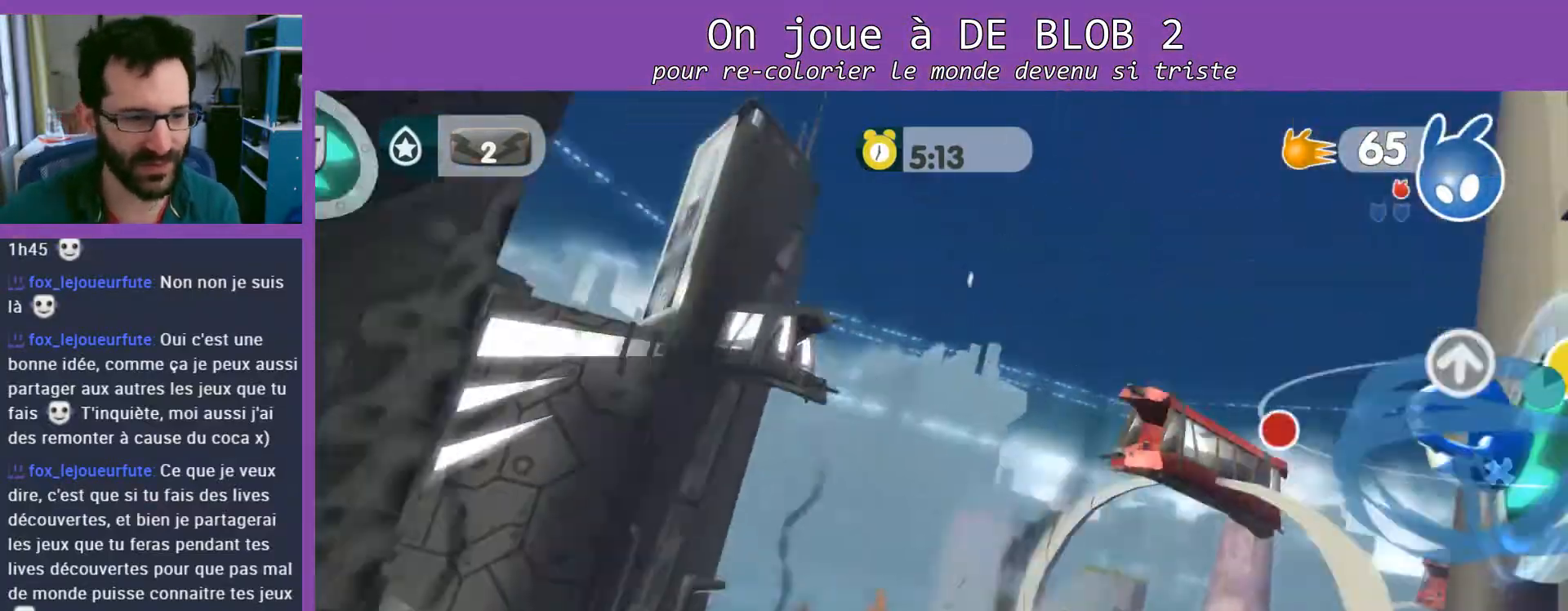
{"buttons": ["L2"], "left_stick": "center", "right_stick": "center", "events": [[67, "L2", "down"], [167, "A", "down"], [267, "A", "up"]]}
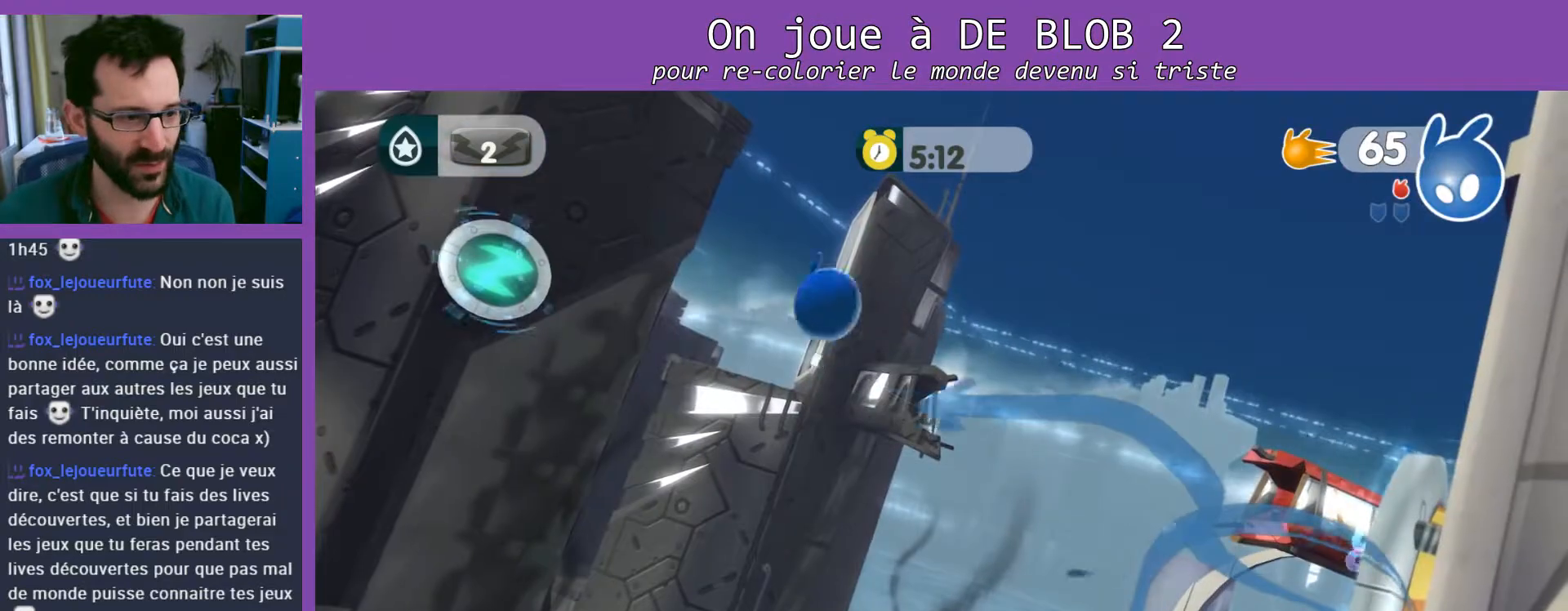
{"buttons": ["L2"], "left_stick": "center", "right_stick": "center", "events": []}
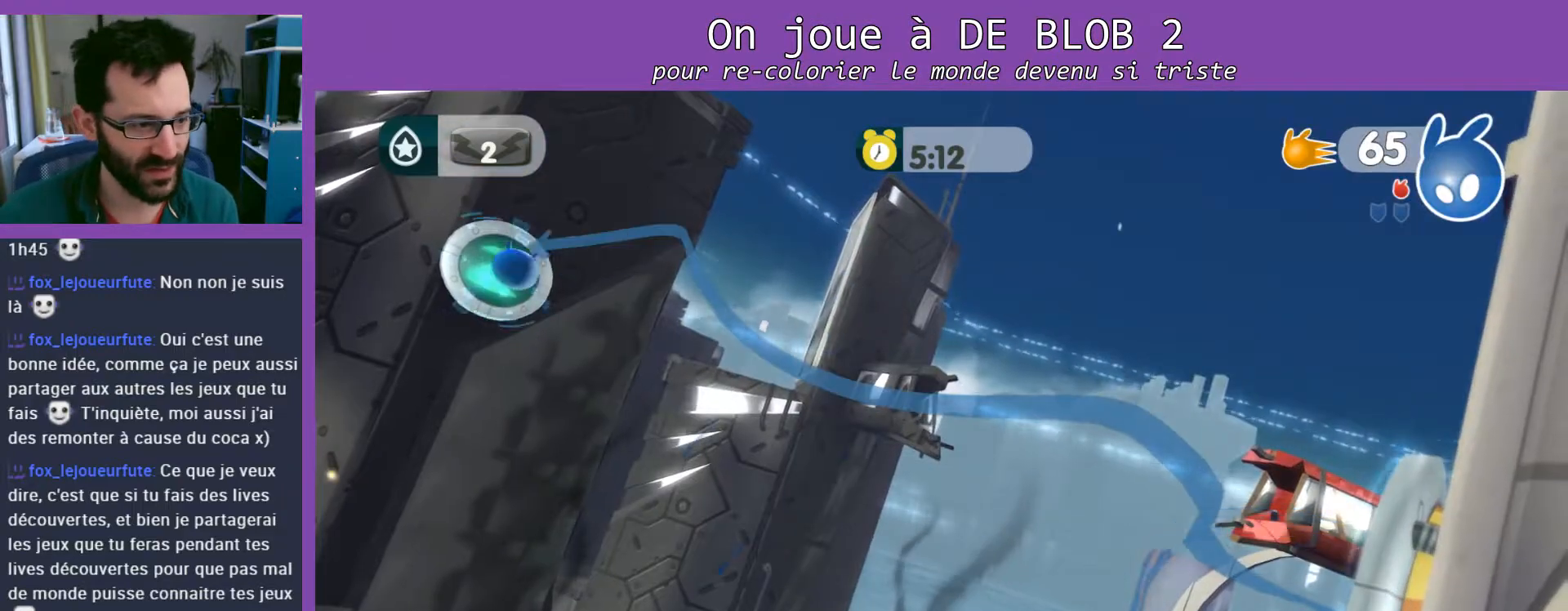
{"buttons": ["L2"], "left_stick": "center", "right_stick": "center", "events": [[200, "L2", "up"], [267, "L2", "down"], [333, "A", "down"], [400, "A", "up"]]}
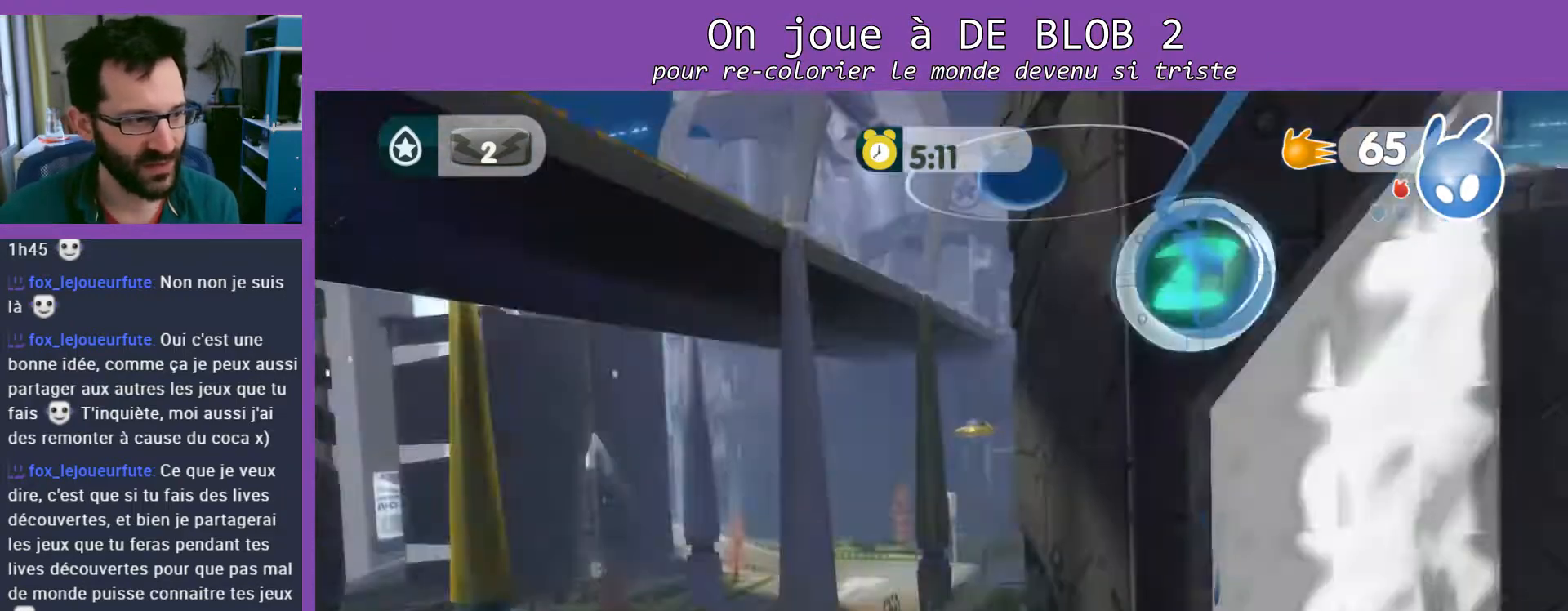
{"buttons": ["L2"], "left_stick": "center", "right_stick": "center", "events": []}
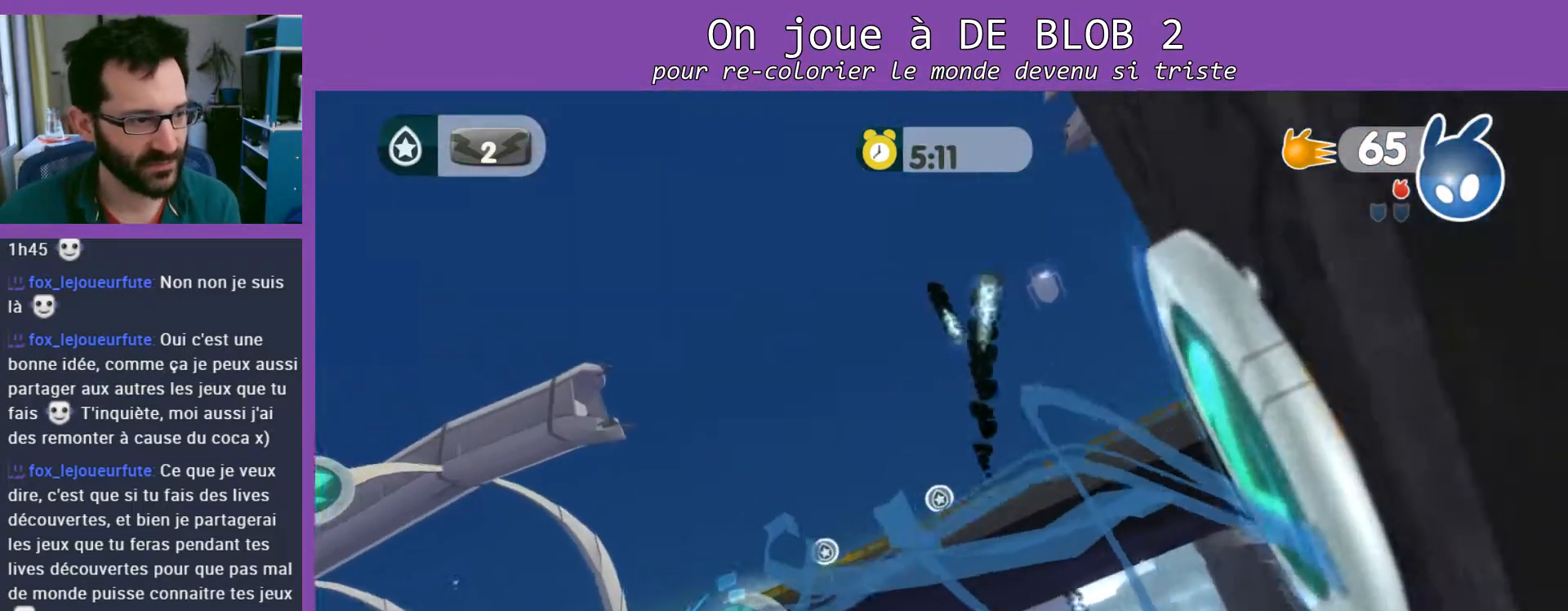
{"buttons": ["L2"], "left_stick": "center", "right_stick": "center", "events": [[300, "L2", "up"], [367, "L2", "down"], [433, "A", "down"], [500, "A", "up"]]}
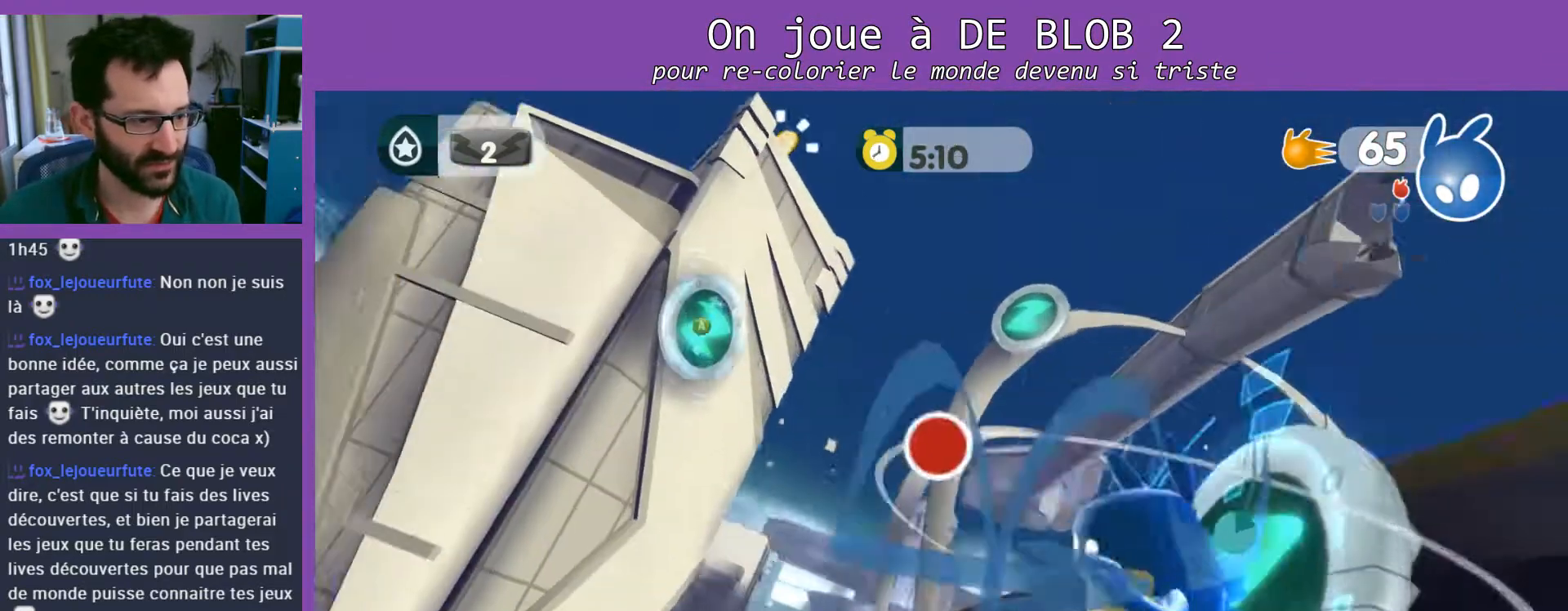
{"buttons": ["L2"], "left_stick": "center", "right_stick": "center", "events": []}
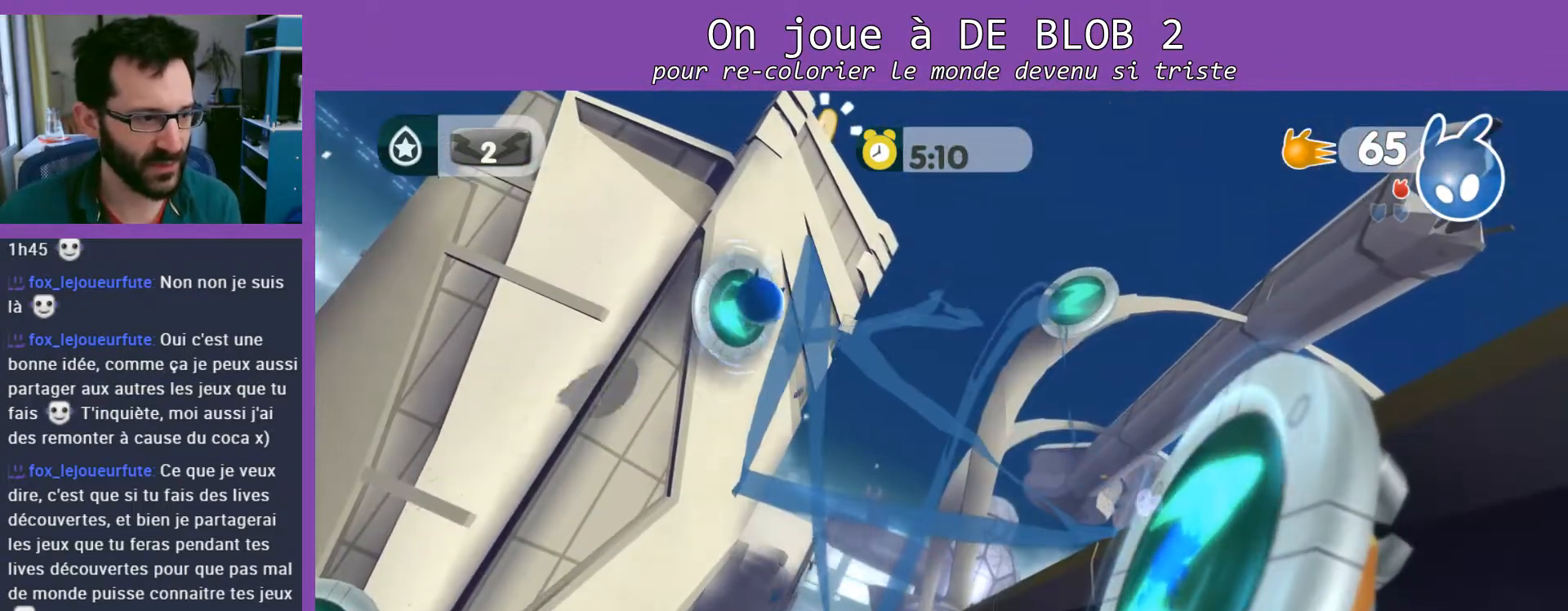
{"buttons": ["L2"], "left_stick": "center", "right_stick": "center", "events": [[267, "L2", "up"], [367, "L2", "down"], [433, "A", "down"], [500, "A", "up"]]}
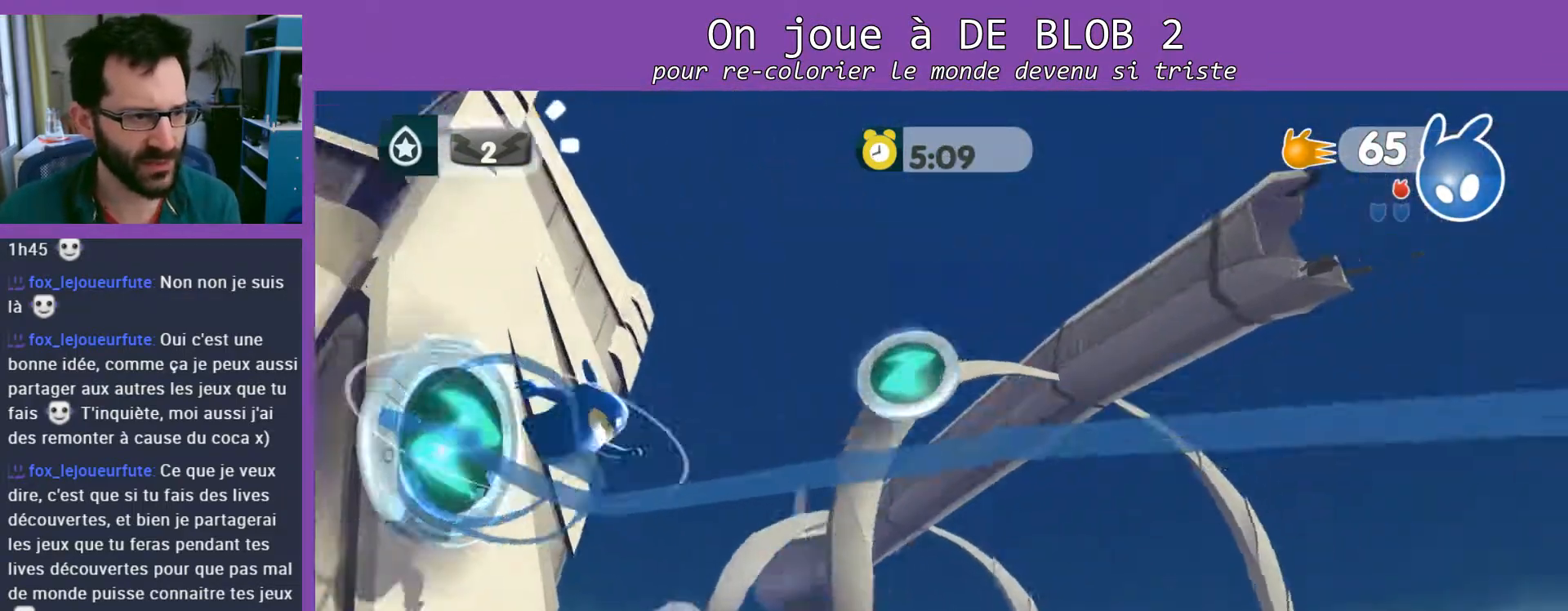
{"buttons": ["L2"], "left_stick": "center", "right_stick": "center", "events": []}
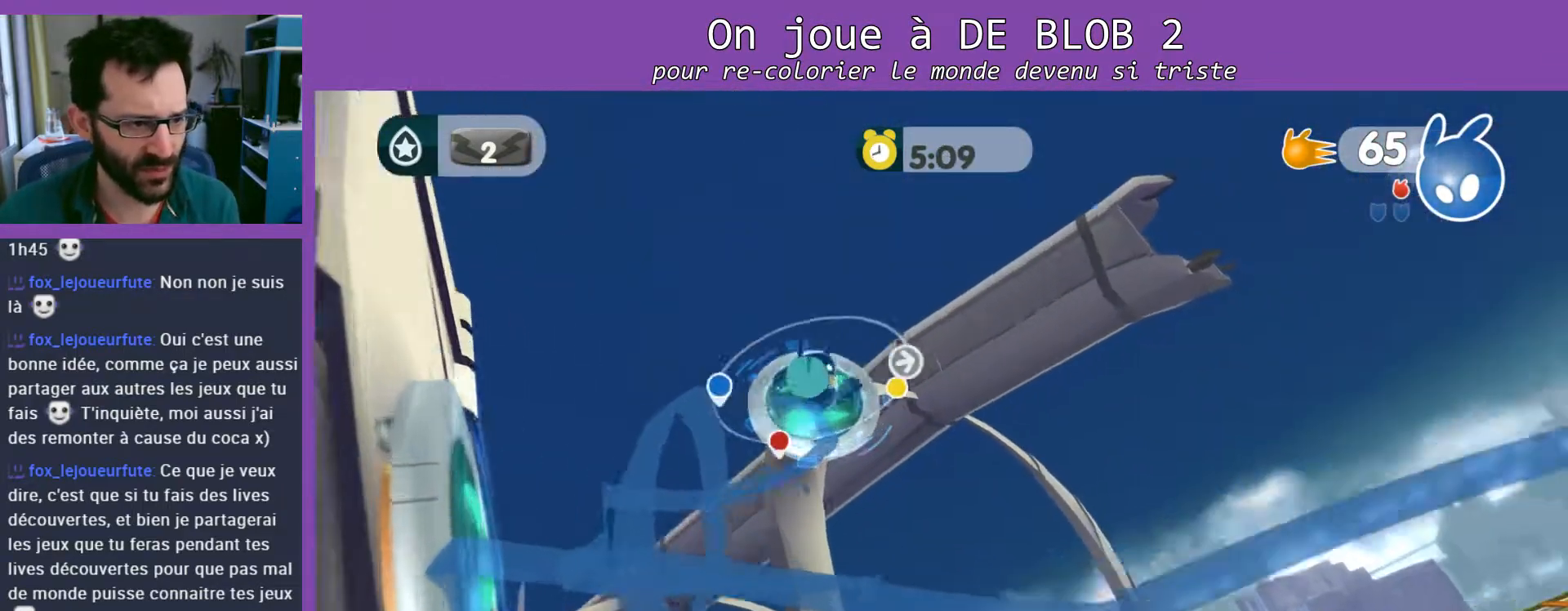
{"buttons": ["L2"], "left_stick": "center", "right_stick": "center", "events": [[67, "L2", "up"], [167, "L2", "down"], [233, "A", "down"], [333, "A", "up"]]}
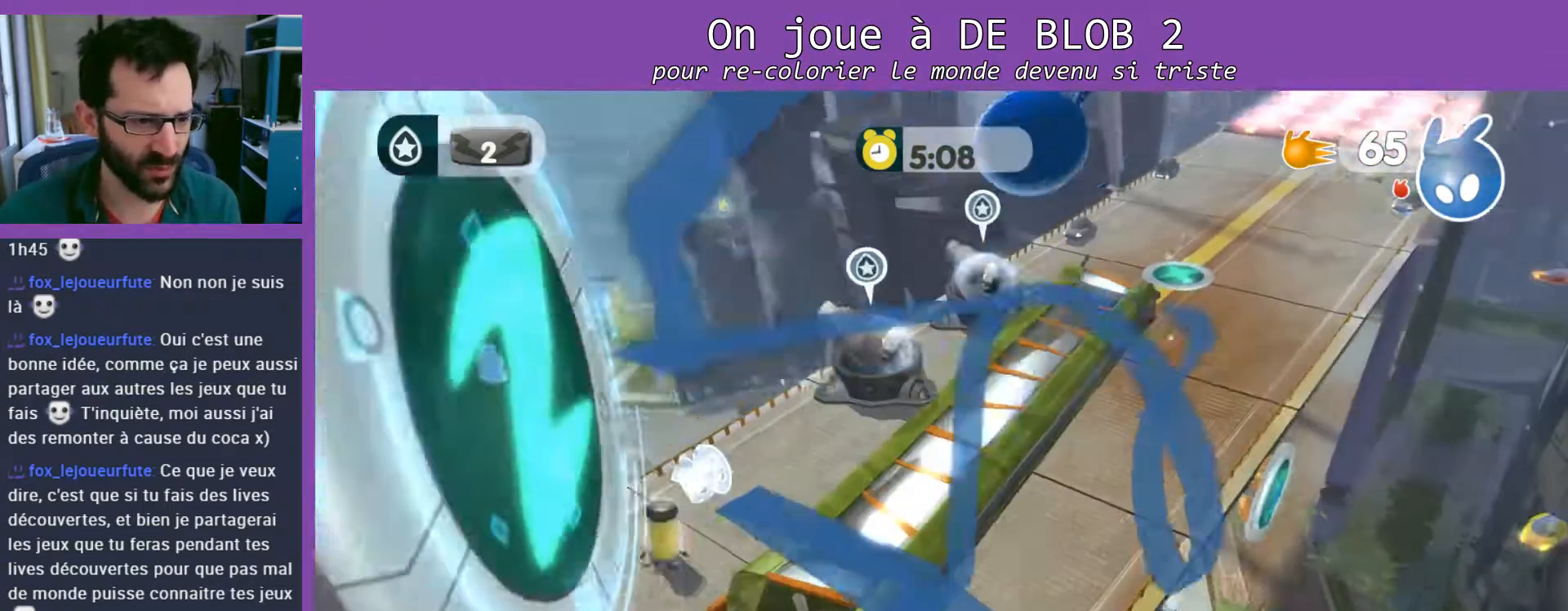
{"buttons": ["L2"], "left_stick": "center", "right_stick": "center", "events": []}
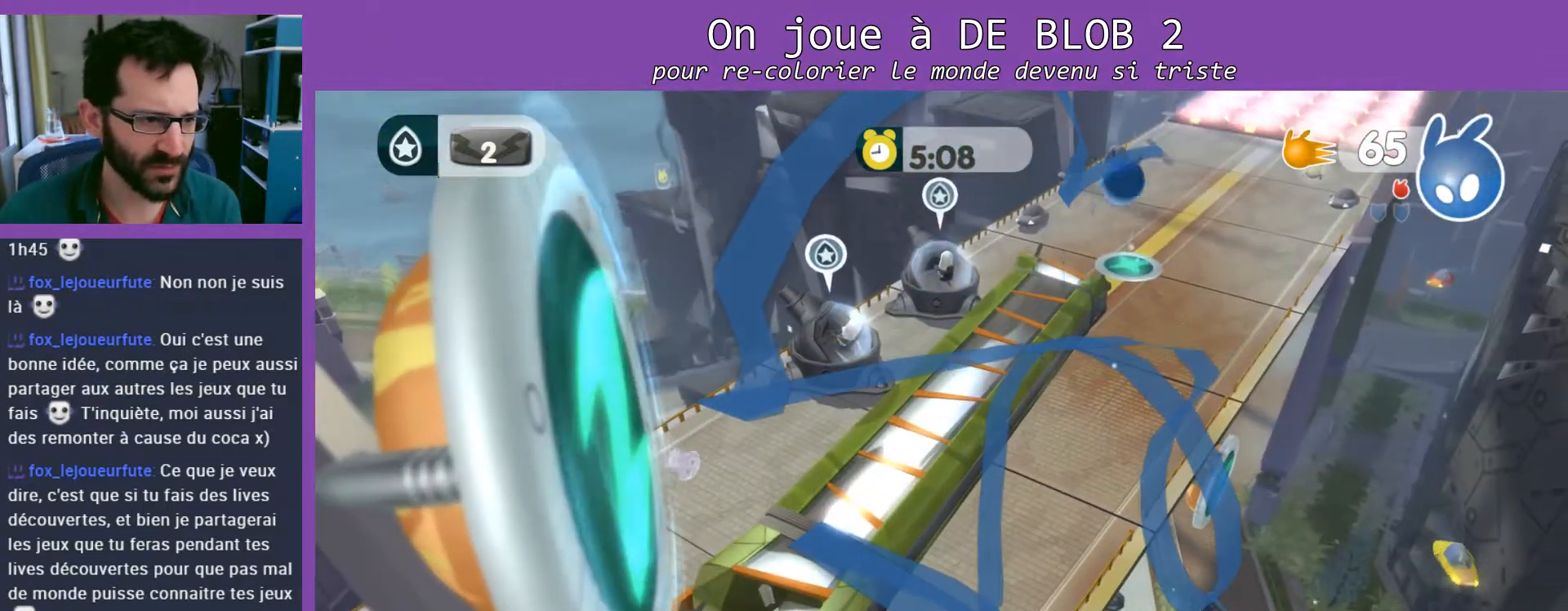
{"buttons": [], "left_stick": "center", "right_stick": "left", "events": [[367, "L2", "up"], [433, "right_stick", "left"]]}
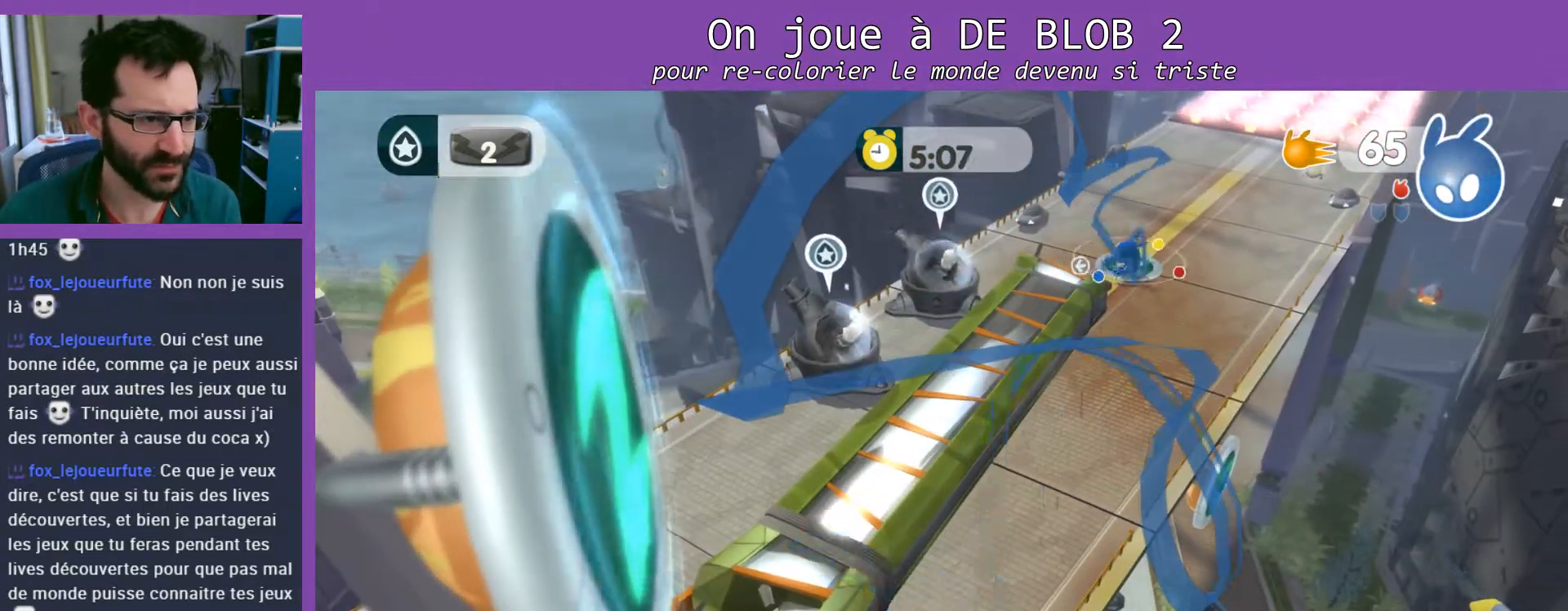
{"buttons": [], "left_stick": "center", "right_stick": "left", "events": []}
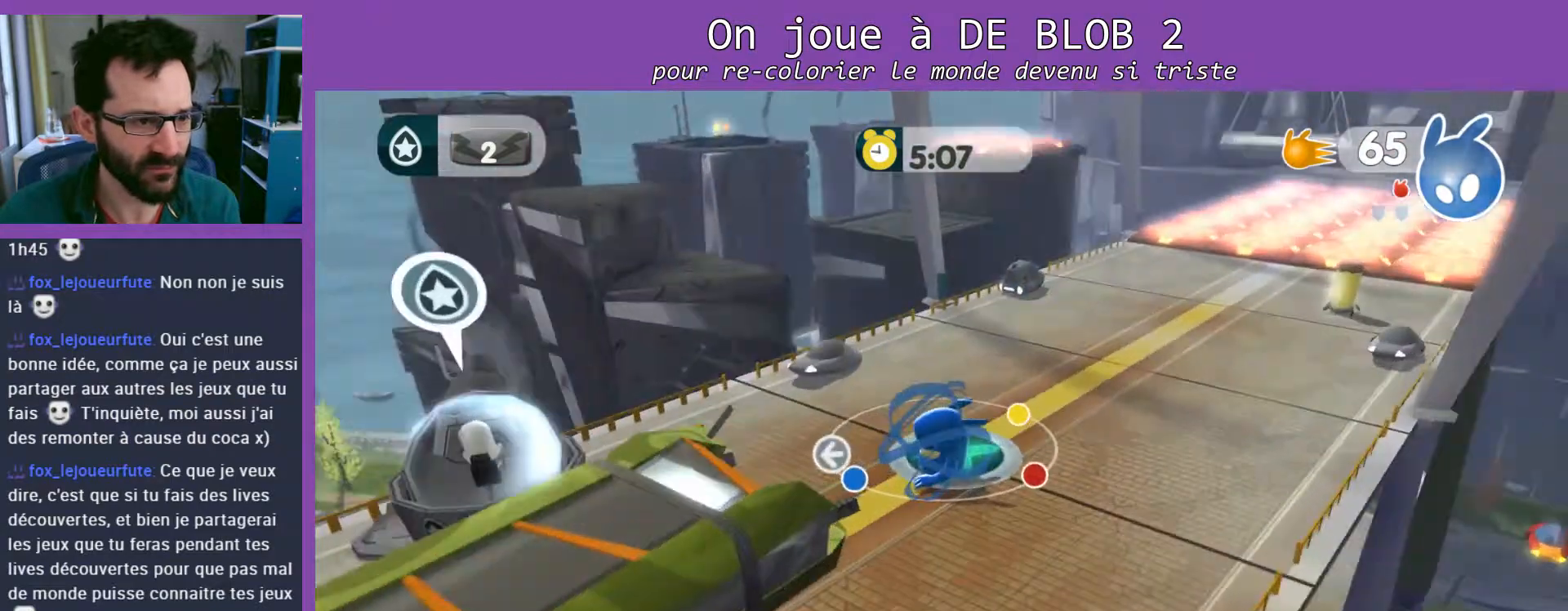
{"buttons": [], "left_stick": "center", "right_stick": "left", "events": []}
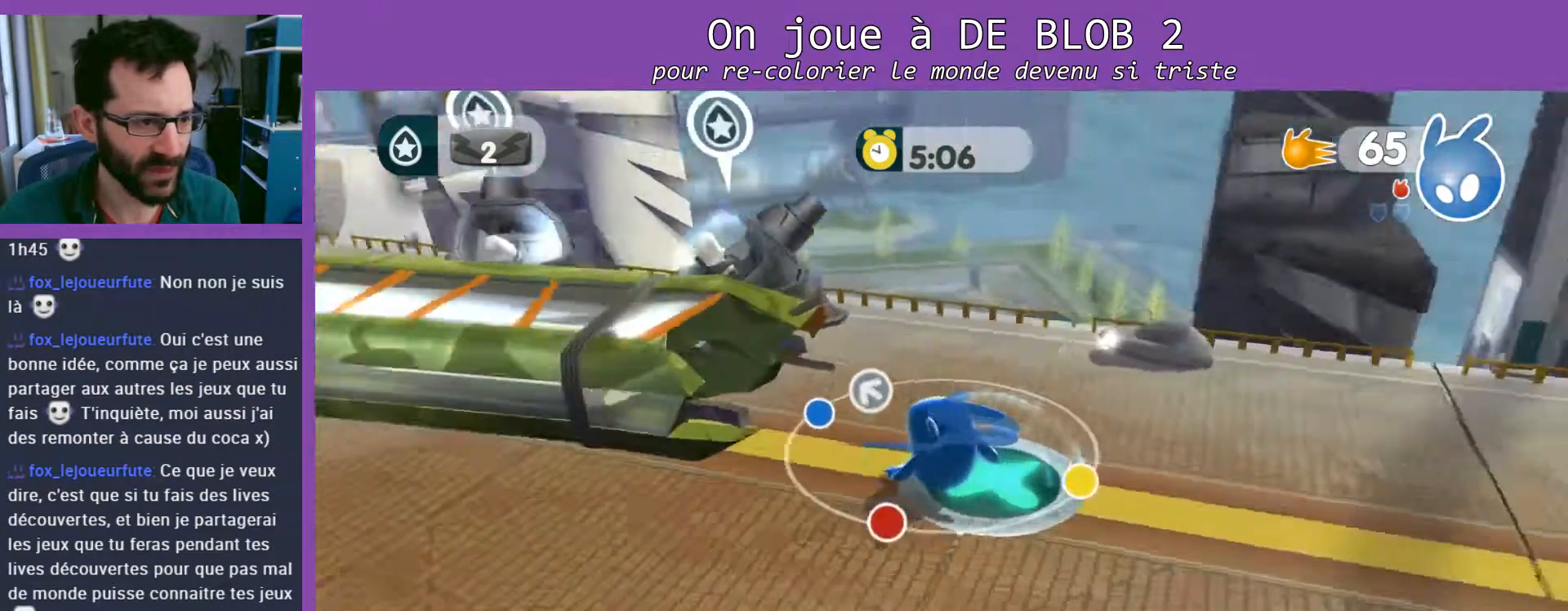
{"buttons": [], "left_stick": "down-right", "right_stick": "center", "events": [[267, "left_stick", "down-right"], [300, "right_stick", "center"]]}